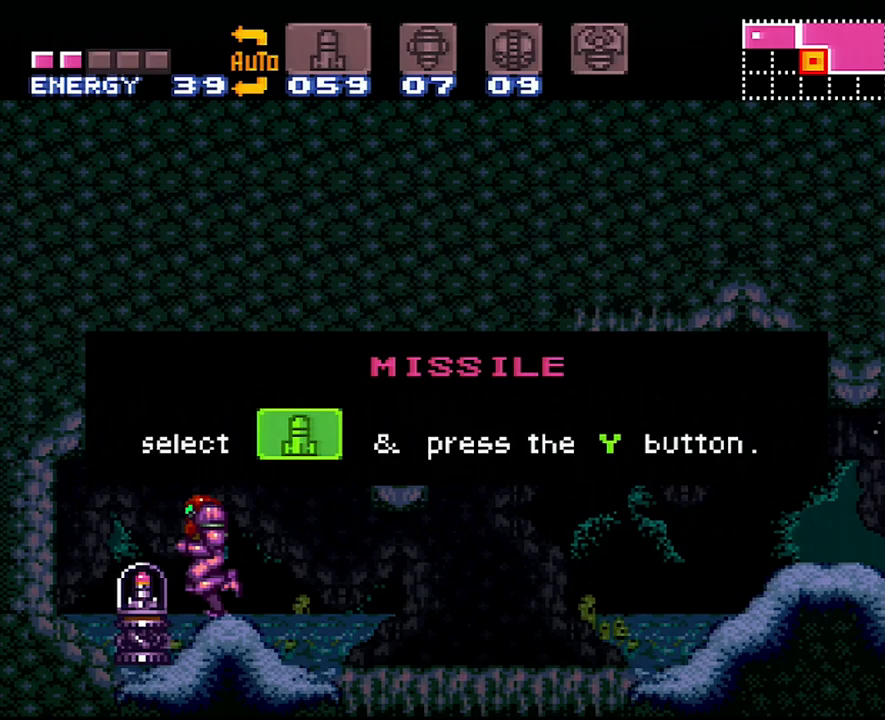
Gameplay with a controller (Nintendo layout); each line is a JSON object with the inputs held at the frame after it. "events" lists button and stick changes between this image and that frame as [ms after this image, input, new state], when the widget could be followed in between. Not read: L3 R3.
{"buttons": ["A", "DPAD_LEFT"], "events": []}
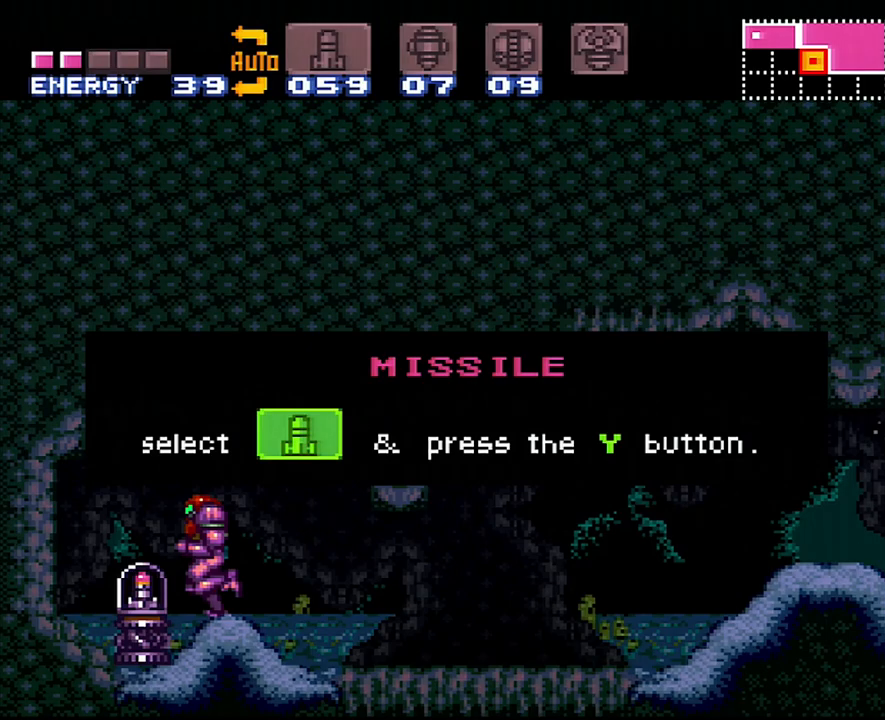
{"buttons": ["A", "DPAD_LEFT"], "events": []}
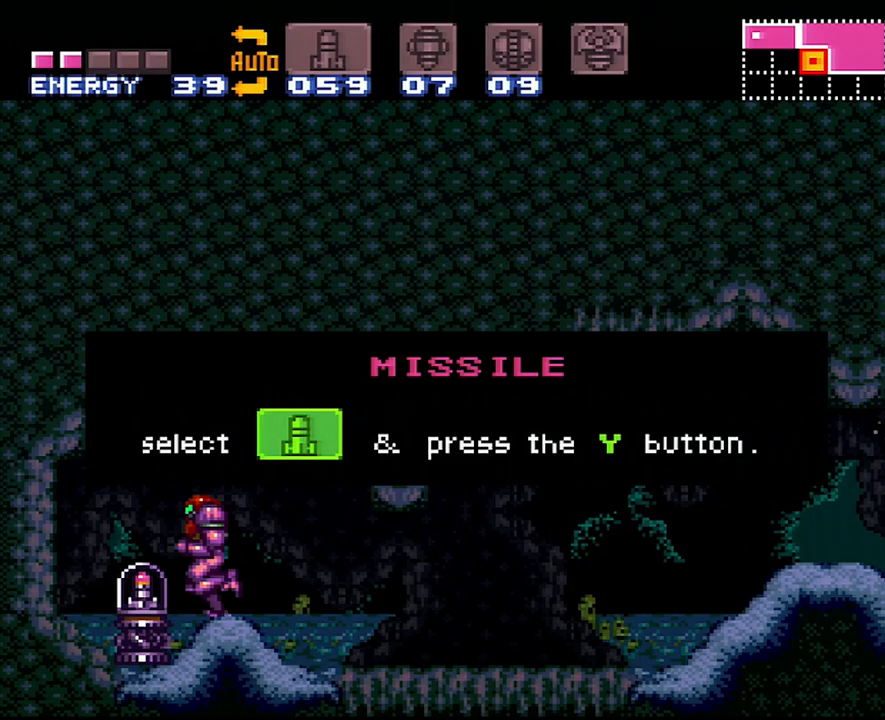
{"buttons": ["A", "DPAD_LEFT"], "events": []}
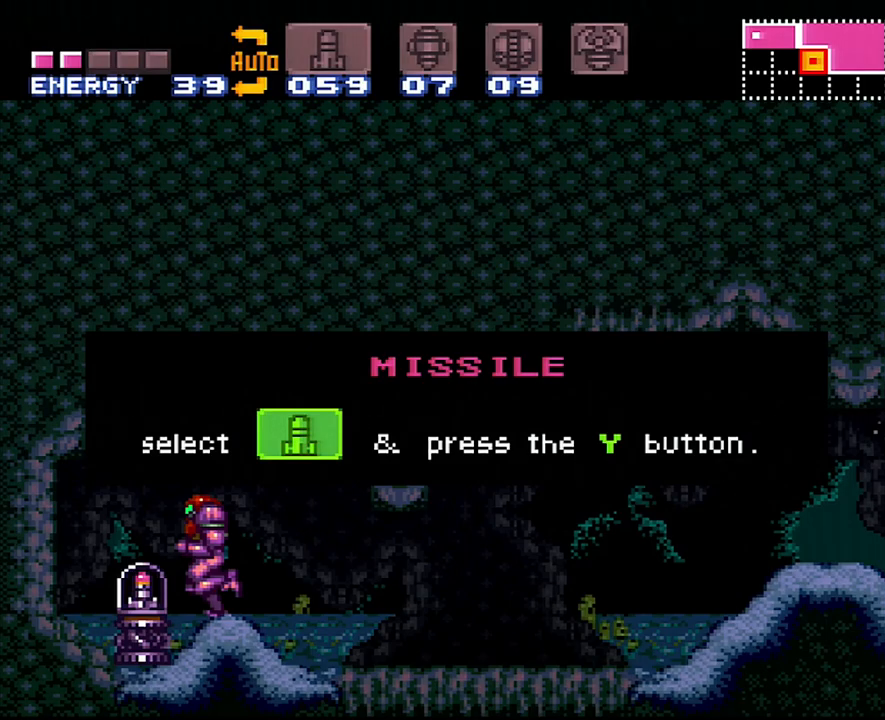
{"buttons": ["A", "DPAD_LEFT"], "events": []}
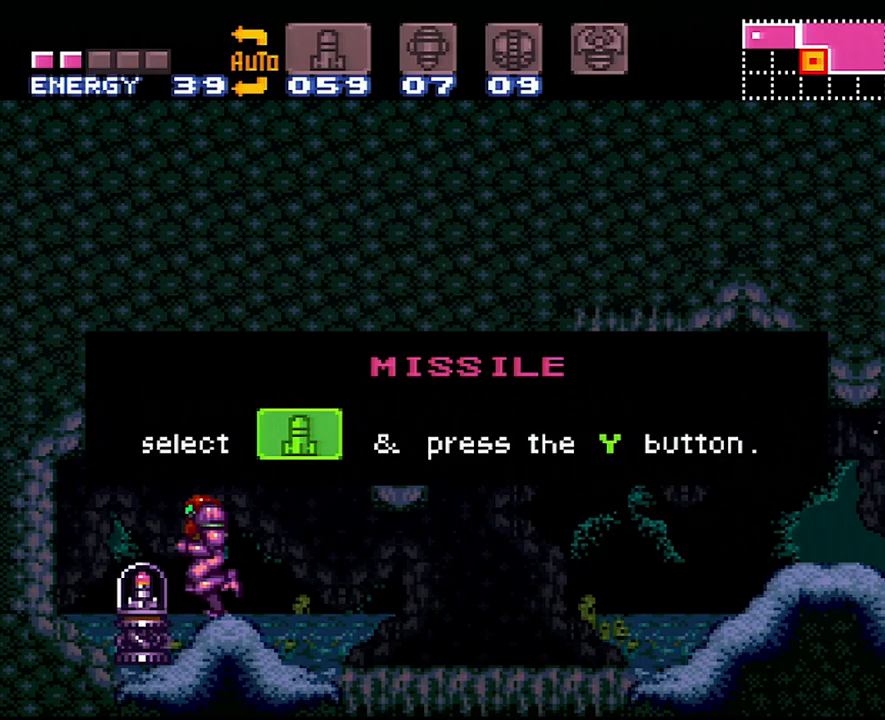
{"buttons": ["A", "DPAD_LEFT"], "events": []}
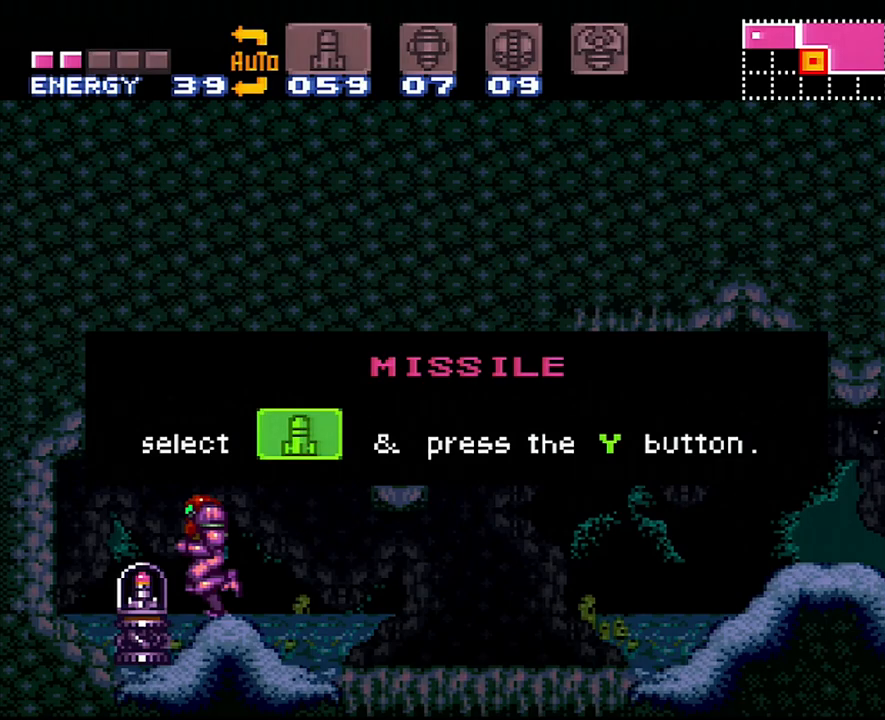
{"buttons": ["A", "DPAD_LEFT"], "events": []}
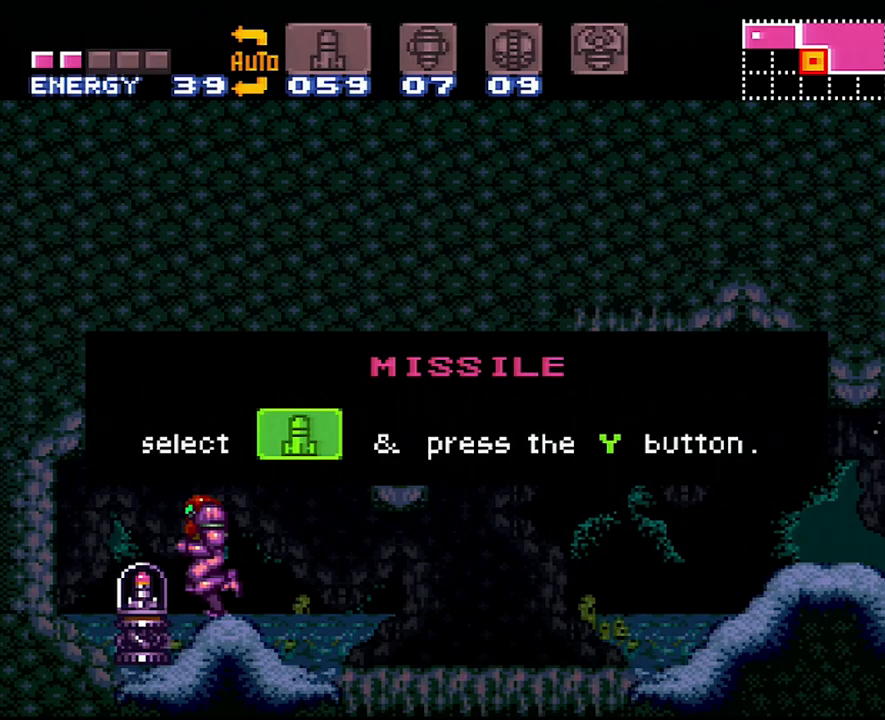
{"buttons": ["A", "DPAD_LEFT"], "events": []}
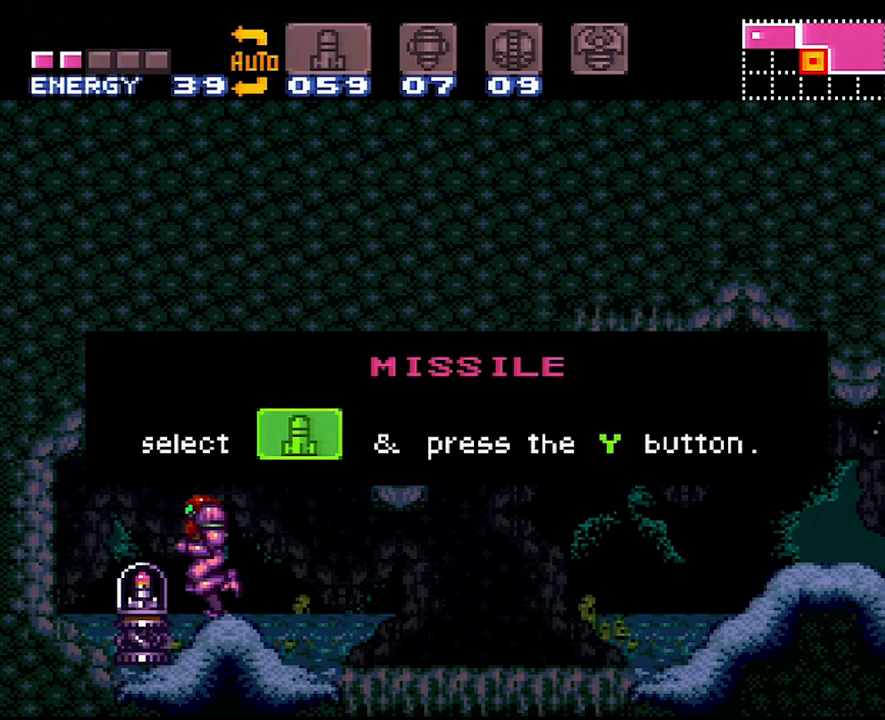
{"buttons": ["DPAD_LEFT"], "events": [[450, "A", "up"]]}
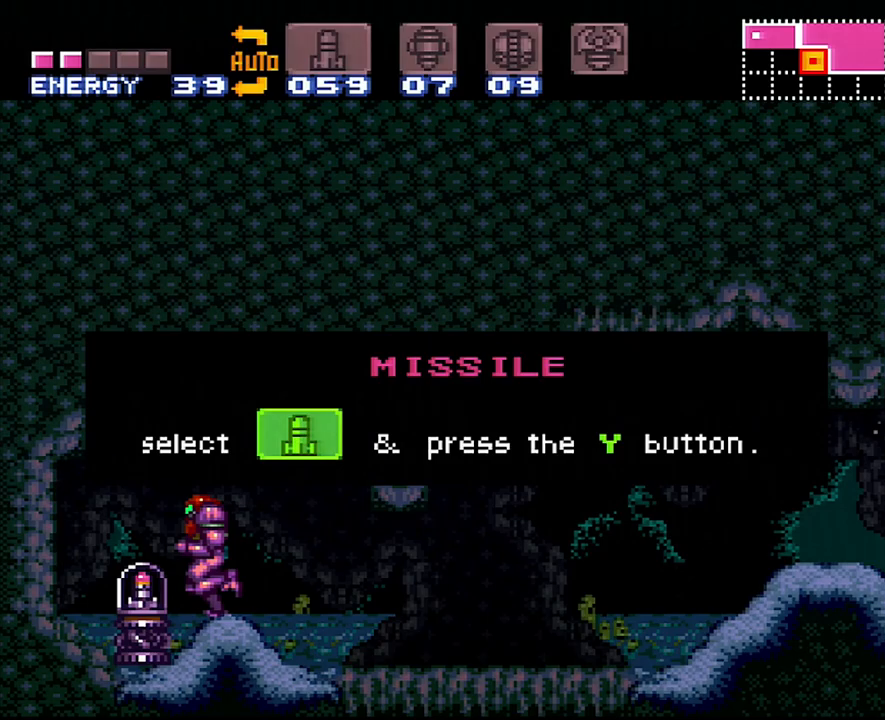
{"buttons": ["A", "DPAD_RIGHT"], "events": [[300, "A", "down"], [300, "DPAD_LEFT", "up"], [300, "DPAD_RIGHT", "down"]]}
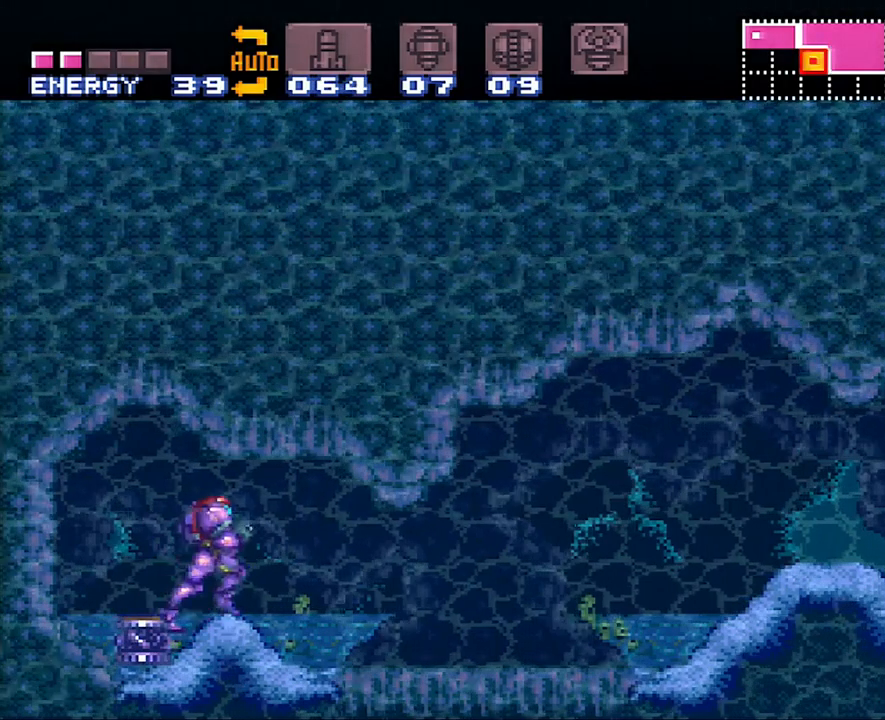
{"buttons": ["A", "Y", "DPAD_RIGHT"], "events": [[500, "Y", "down"]]}
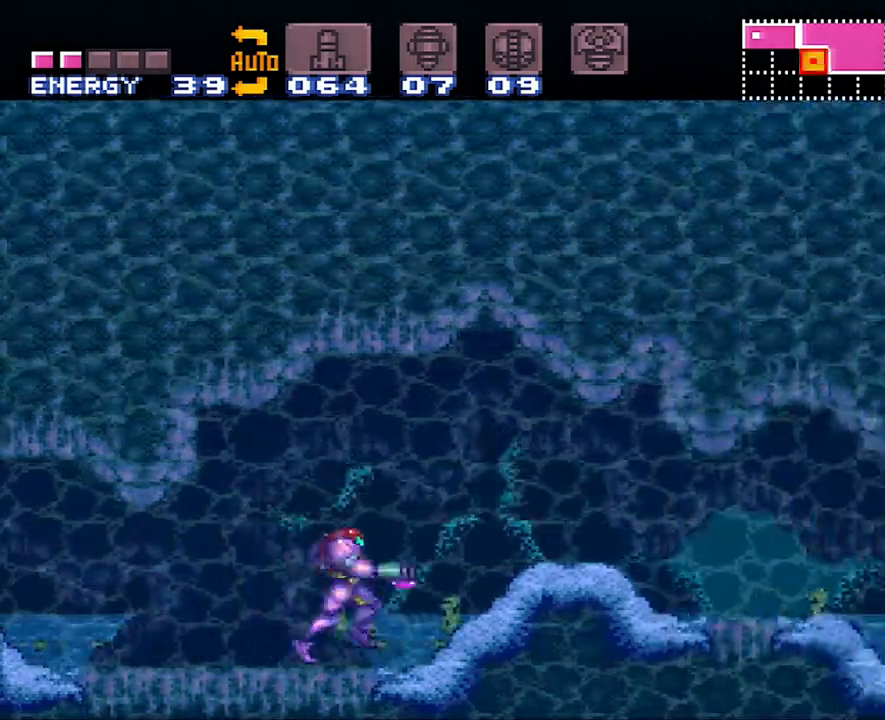
{"buttons": ["A", "DPAD_RIGHT"], "events": [[117, "Y", "up"]]}
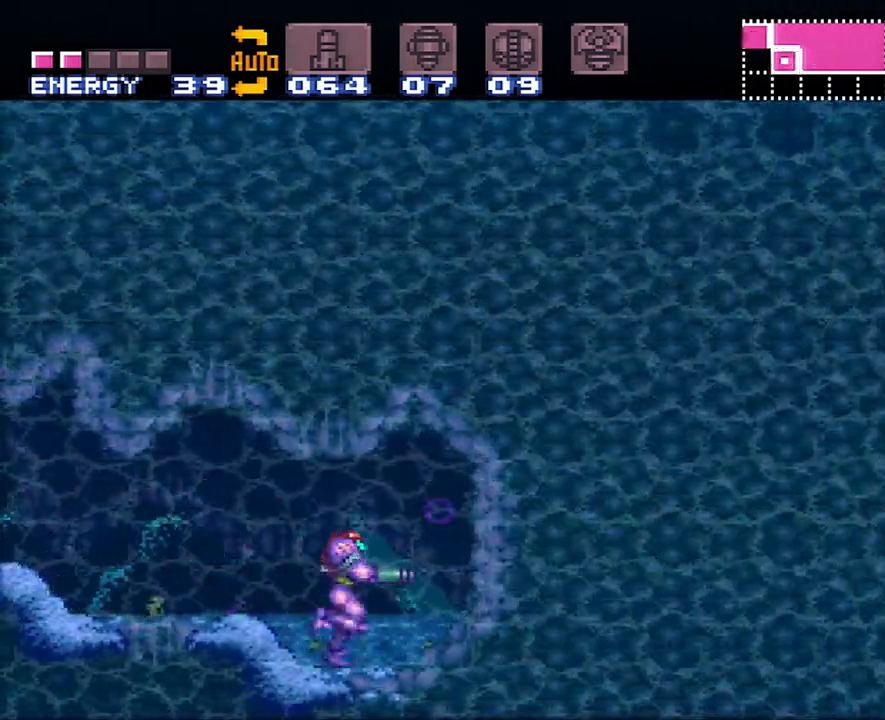
{"buttons": [], "events": [[317, "DPAD_RIGHT", "up"], [350, "A", "up"]]}
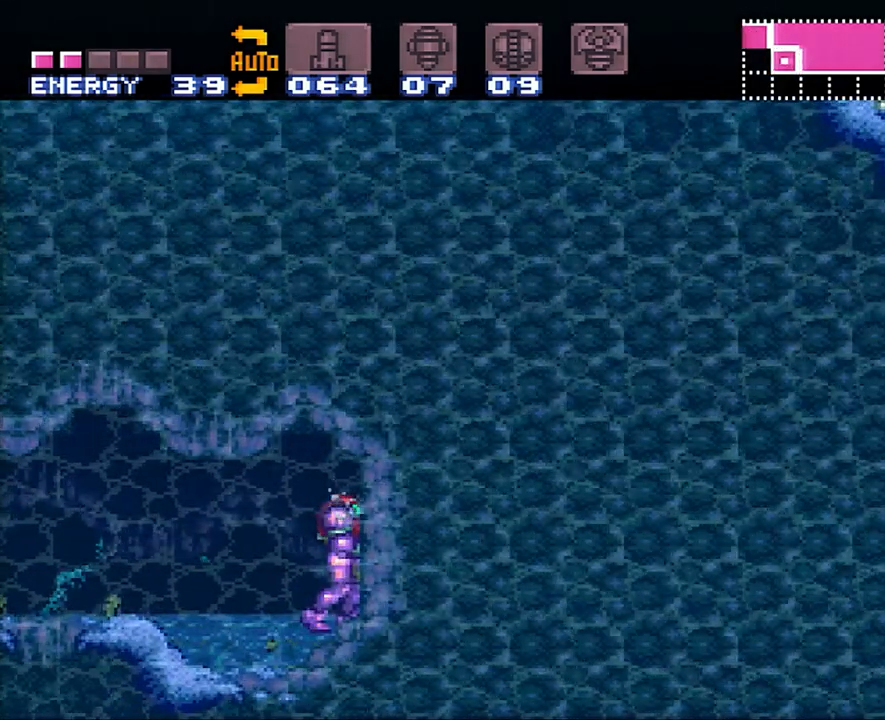
{"buttons": ["DPAD_DOWN"], "events": [[67, "Y", "down"], [183, "Y", "up"], [233, "Y", "down"], [300, "Y", "up"], [350, "DPAD_DOWN", "down"]]}
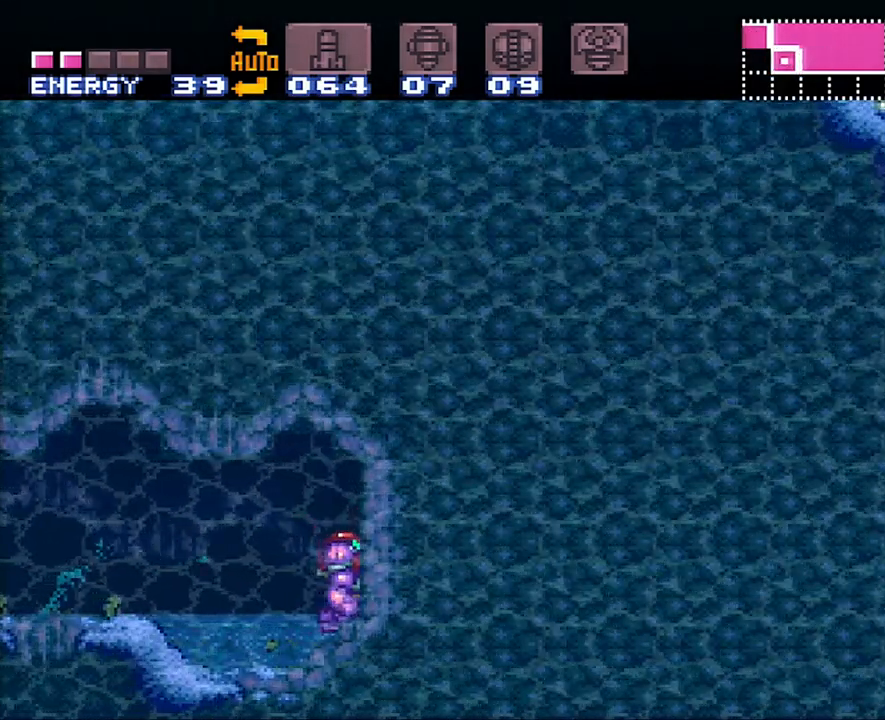
{"buttons": ["DPAD_RIGHT"], "events": [[17, "DPAD_DOWN", "up"], [317, "DPAD_DOWN", "down"], [417, "DPAD_DOWN", "up"], [500, "DPAD_RIGHT", "down"]]}
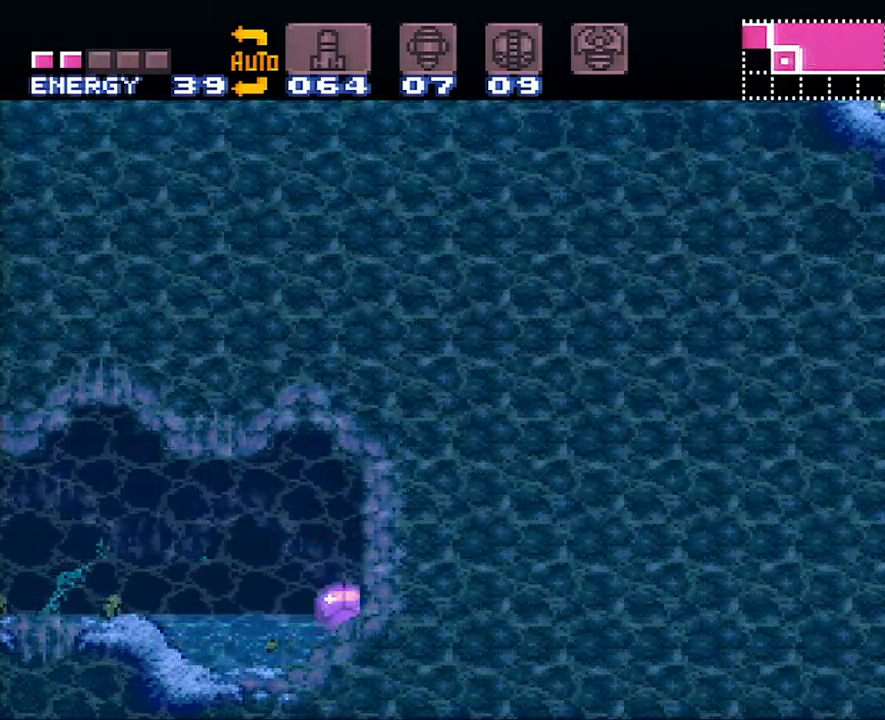
{"buttons": ["DPAD_RIGHT"], "events": []}
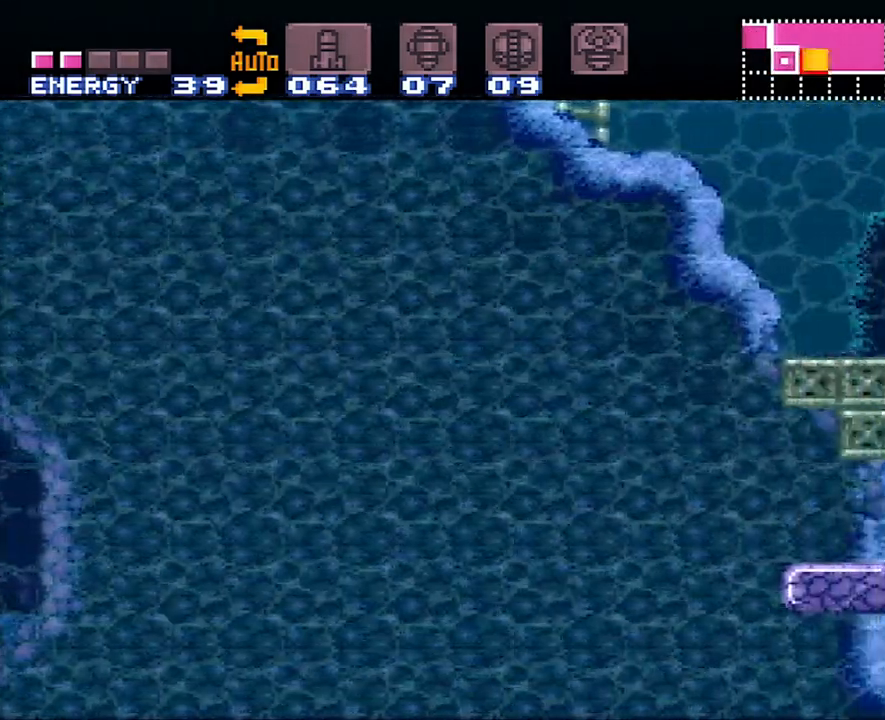
{"buttons": ["DPAD_RIGHT"], "events": [[83, "A", "down"], [333, "A", "up"]]}
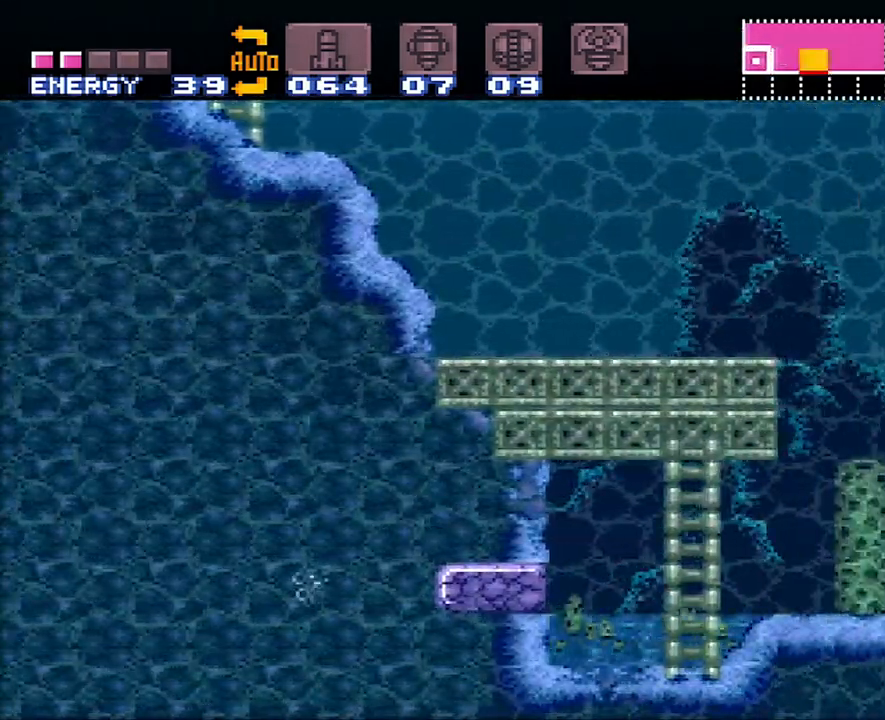
{"buttons": ["DPAD_LEFT"], "events": [[133, "Y", "down"], [250, "Y", "up"], [283, "DPAD_RIGHT", "up"], [417, "DPAD_LEFT", "down"]]}
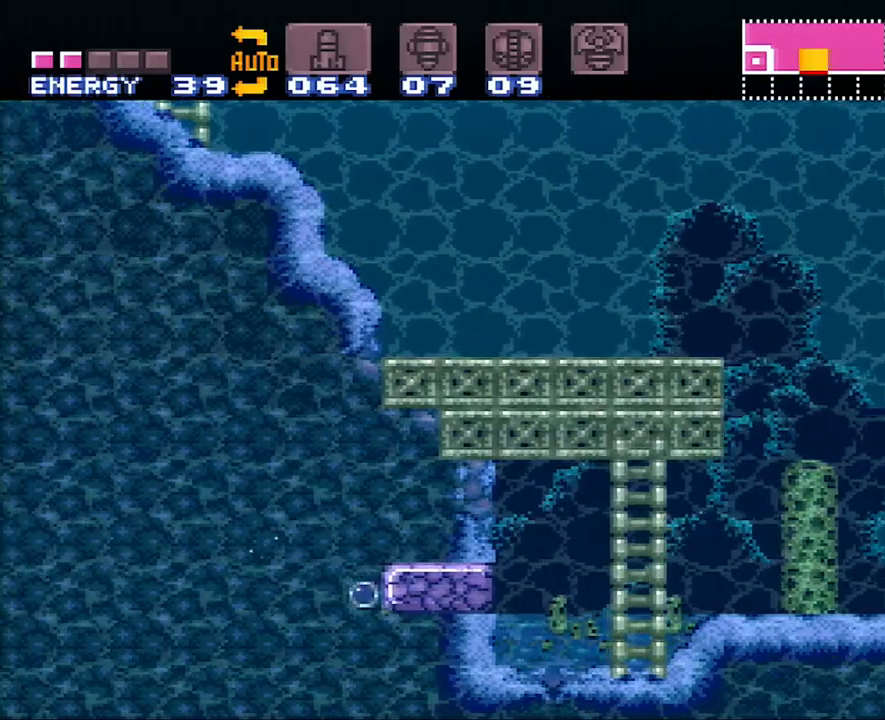
{"buttons": ["A"], "events": [[83, "A", "down"], [167, "DPAD_LEFT", "up"]]}
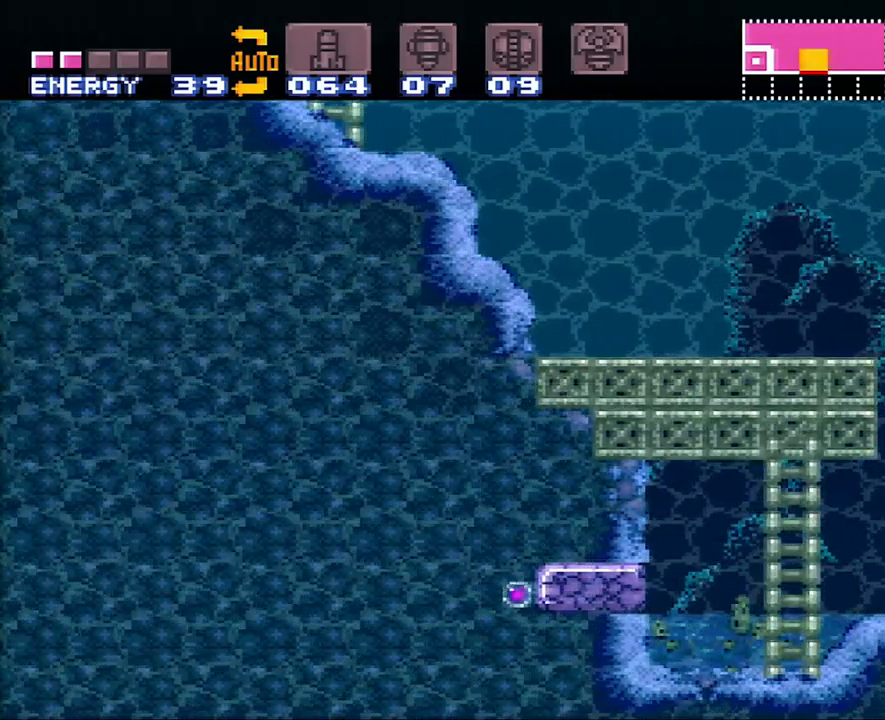
{"buttons": ["A", "DPAD_RIGHT"], "events": [[50, "DPAD_RIGHT", "down"]]}
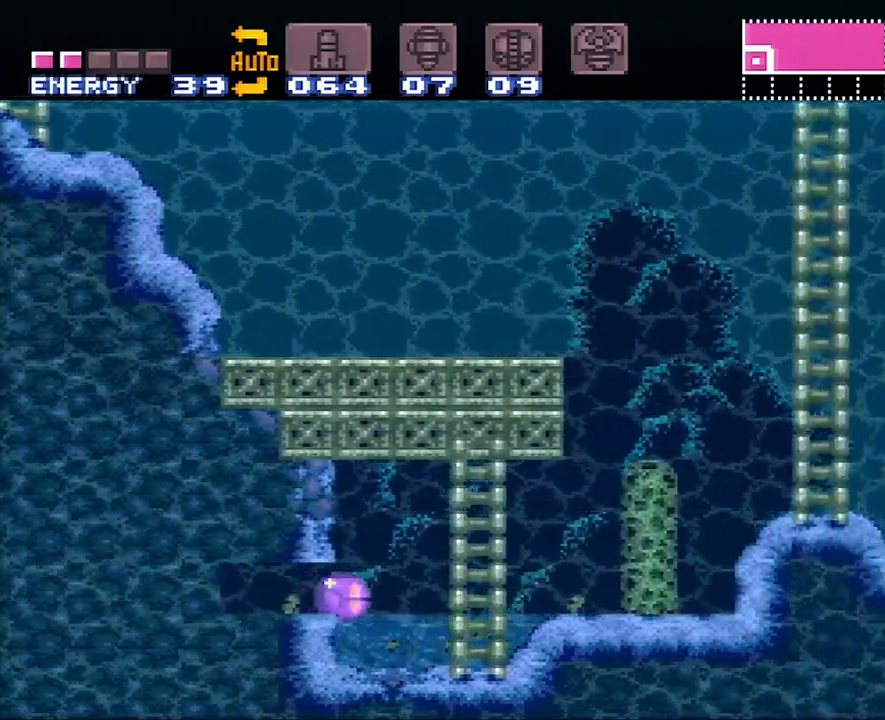
{"buttons": ["A", "DPAD_RIGHT"], "events": [[83, "DPAD_UP", "down"], [100, "DPAD_RIGHT", "up"], [217, "DPAD_RIGHT", "down"], [250, "DPAD_UP", "up"]]}
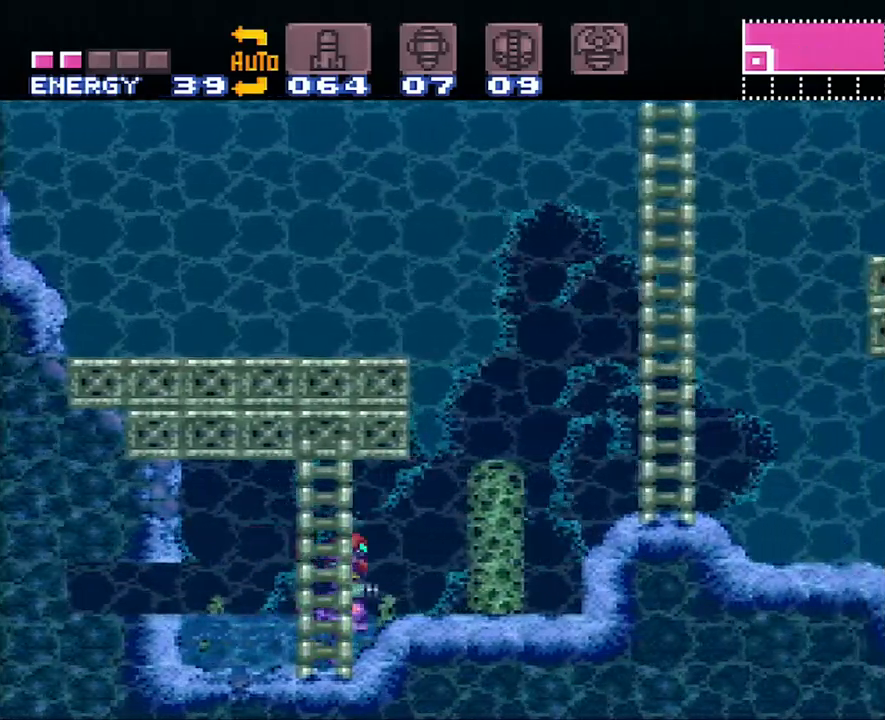
{"buttons": ["A", "DPAD_LEFT"], "events": [[167, "B", "down"], [167, "DPAD_RIGHT", "up"], [267, "DPAD_LEFT", "down"], [417, "B", "up"]]}
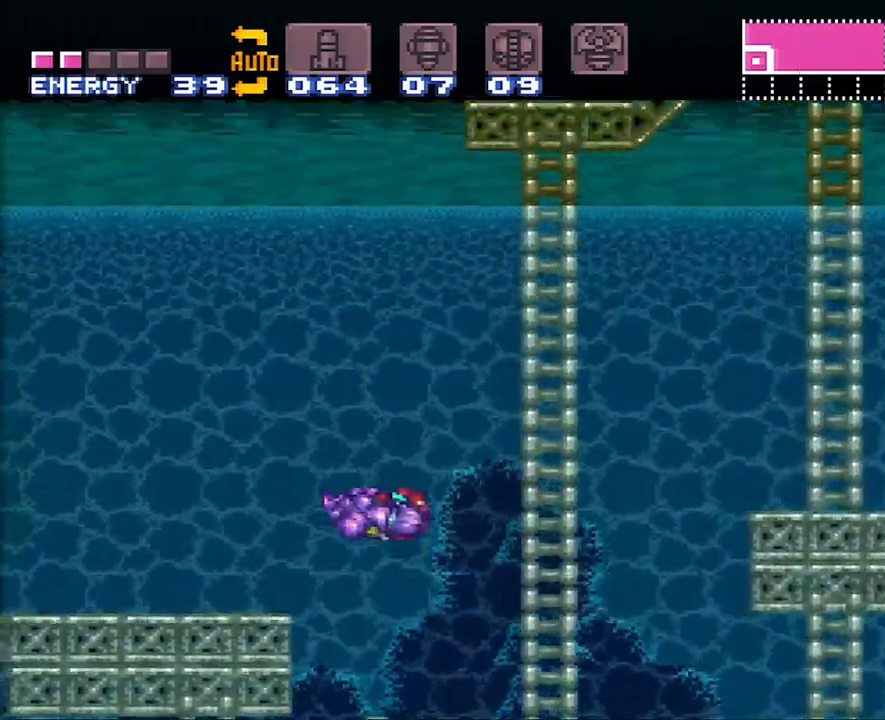
{"buttons": ["A", "DPAD_LEFT"], "events": []}
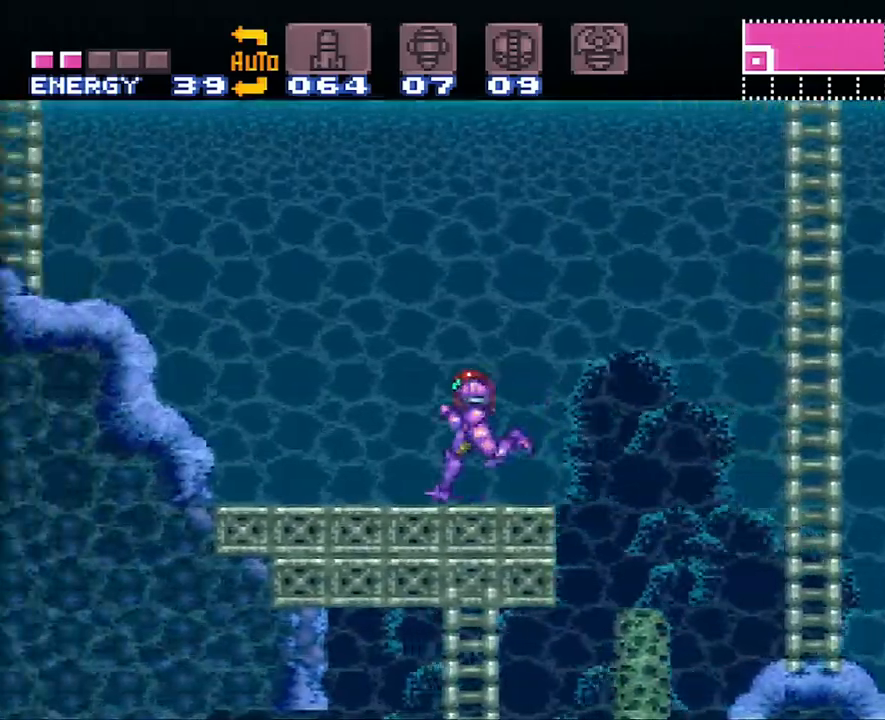
{"buttons": ["A", "DPAD_LEFT"], "events": [[17, "L1", "down"], [67, "L1", "up"], [167, "B", "down"], [383, "B", "up"]]}
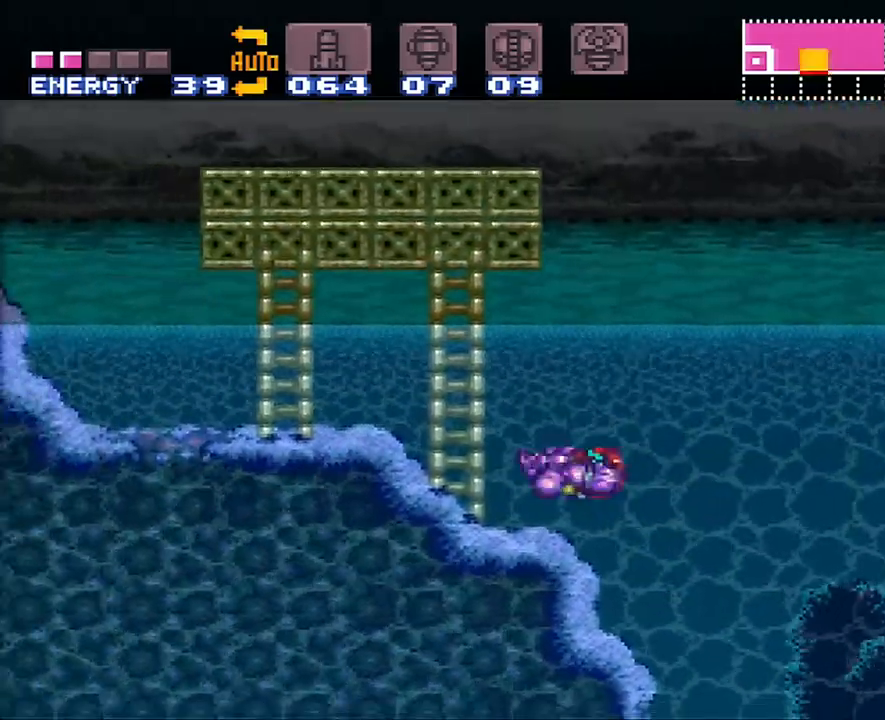
{"buttons": ["A", "DPAD_LEFT"], "events": [[33, "R1", "down"], [117, "R1", "up"]]}
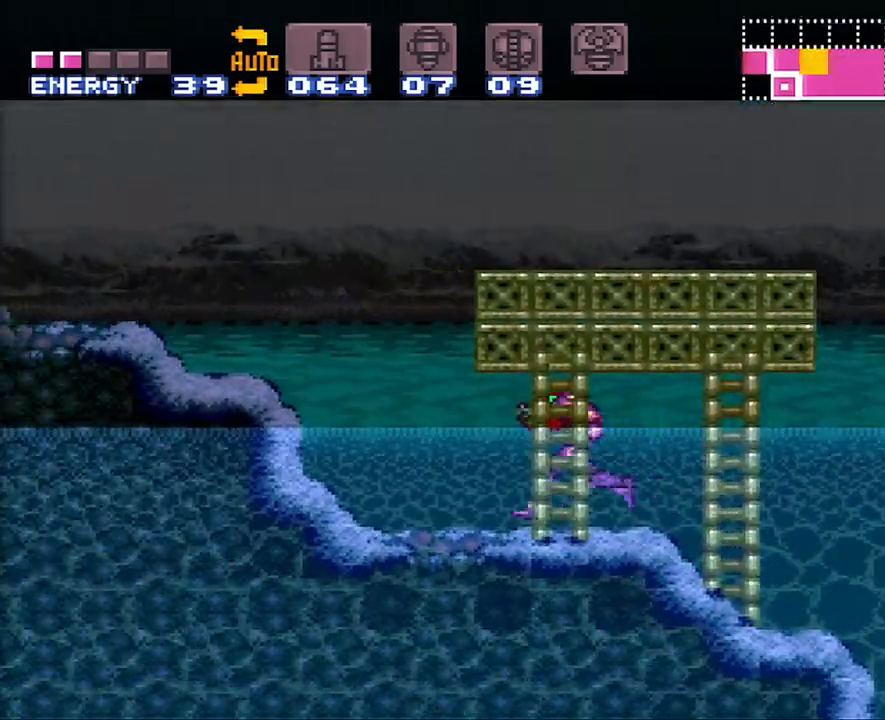
{"buttons": ["A", "DPAD_LEFT"], "events": [[200, "B", "down"], [483, "B", "up"]]}
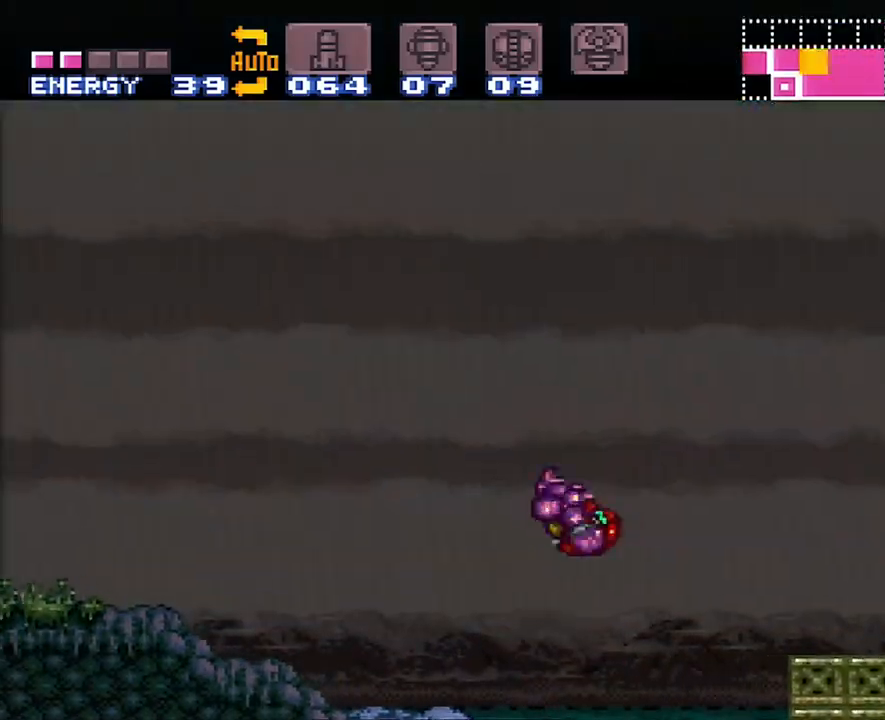
{"buttons": ["A", "DPAD_LEFT"], "events": []}
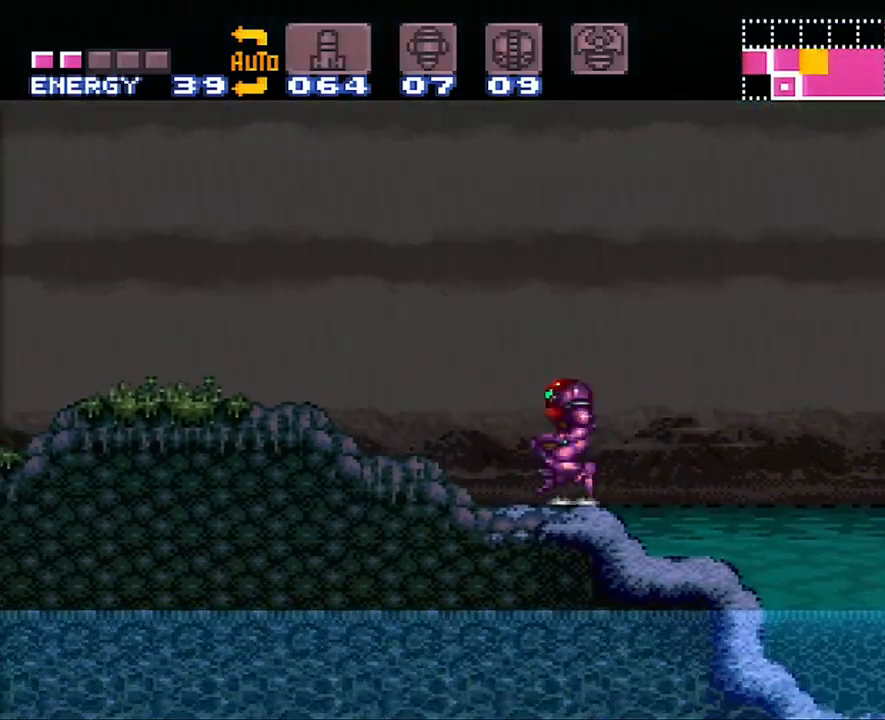
{"buttons": ["A", "DPAD_LEFT"], "events": [[167, "B", "down"], [283, "B", "up"]]}
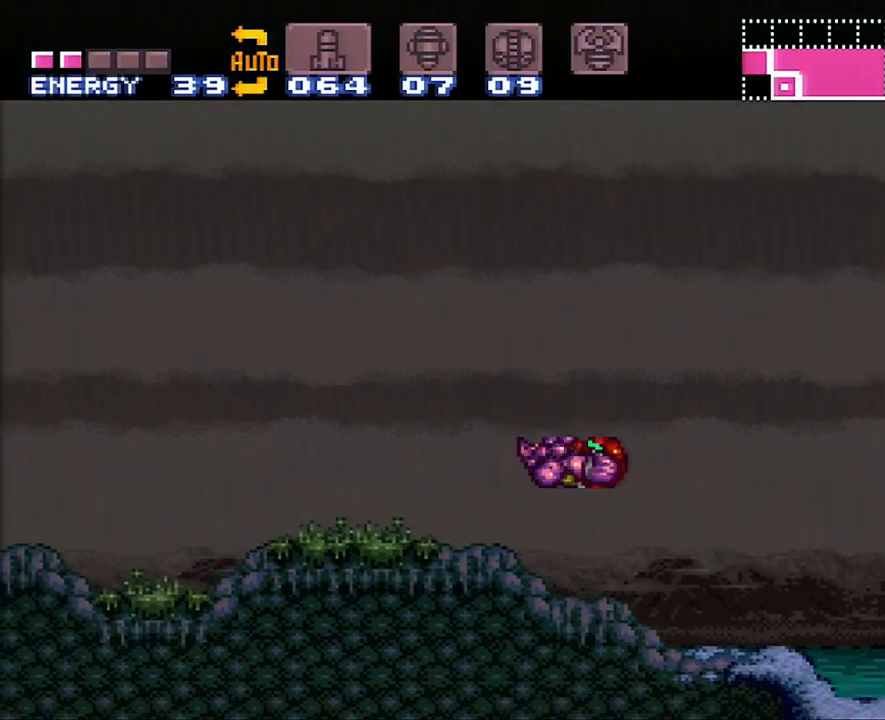
{"buttons": ["A", "DPAD_LEFT"], "events": [[67, "Y", "down"], [167, "Y", "up"]]}